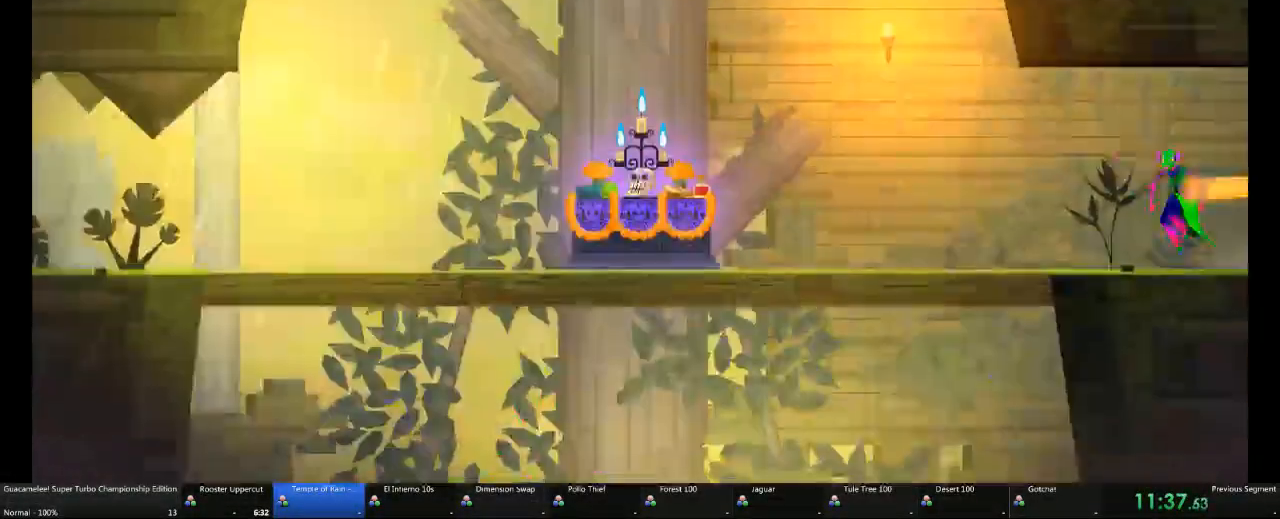
Gameplay with a controller (Xbox layout); each line is a JSON object with the inputs held at the frame after it. "events" lists button and stick changes between this image and that frame as [ms after this image, input, new state], when the widget could be followed in between. Not read: L2 L3 R3.
{"buttons": ["A"], "left_stick": "left", "right_stick": "center", "events": [[417, "A", "up"], [467, "A", "down"]]}
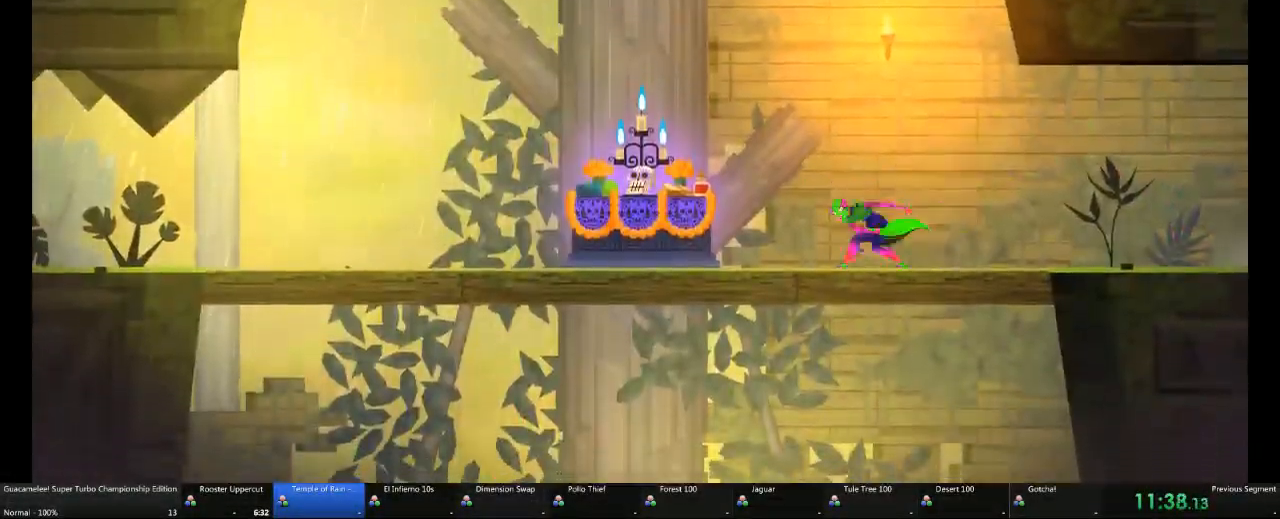
{"buttons": ["A"], "left_stick": "left", "right_stick": "center", "events": [[117, "A", "up"], [317, "A", "down"]]}
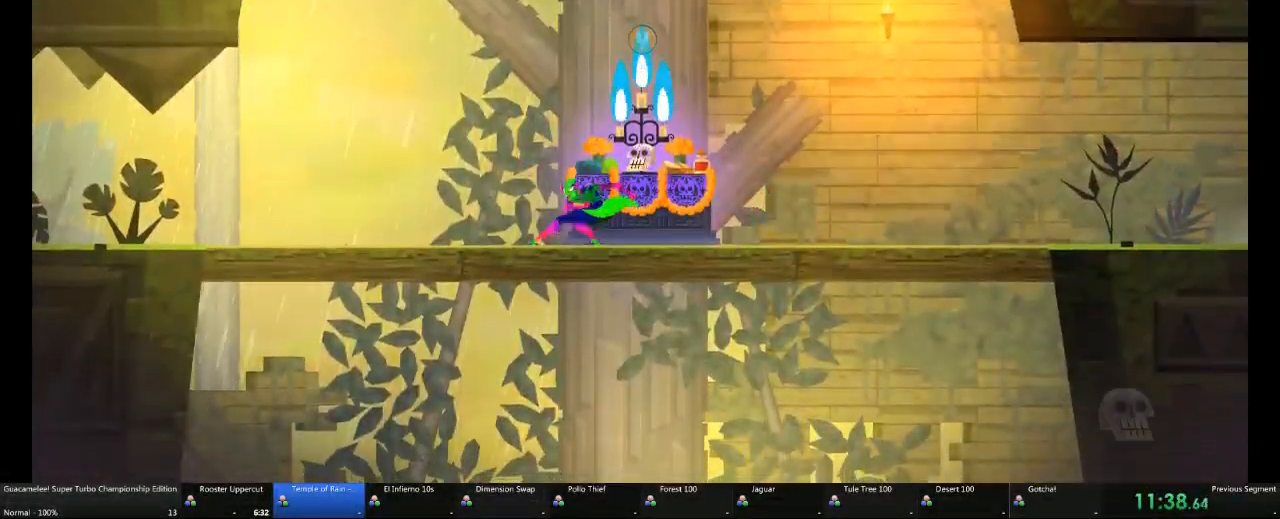
{"buttons": [], "left_stick": "left", "right_stick": "center", "events": [[267, "A", "up"]]}
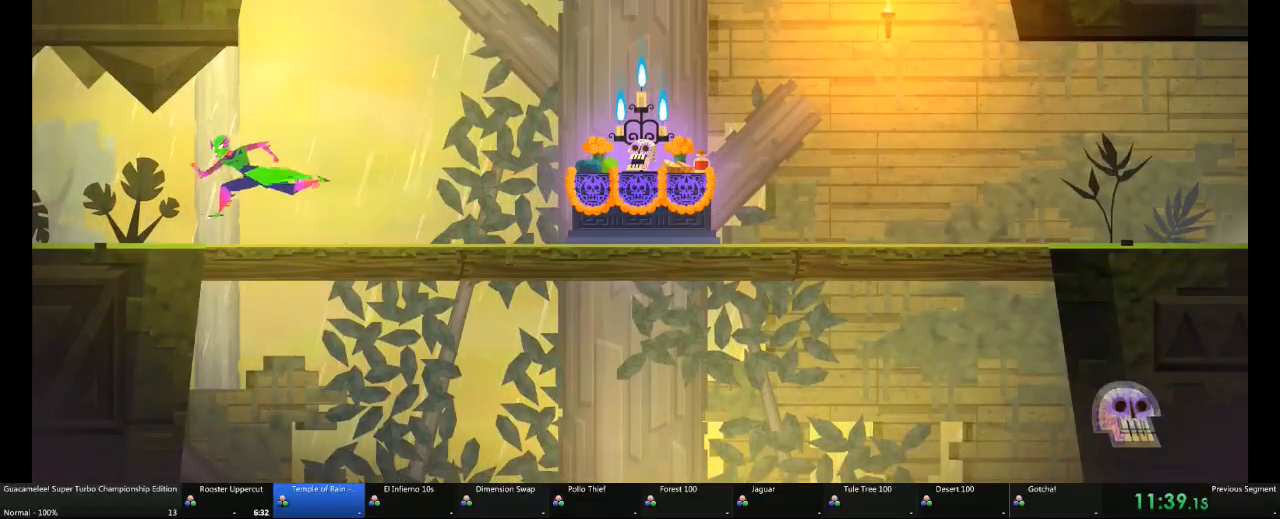
{"buttons": [], "left_stick": "left", "right_stick": "center", "events": []}
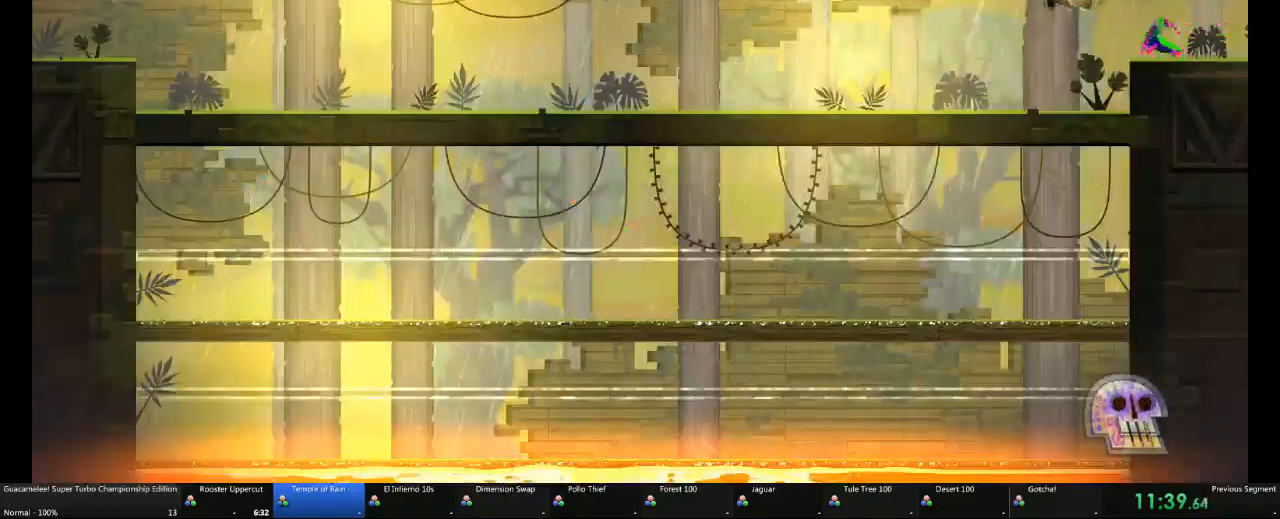
{"buttons": [], "left_stick": "left", "right_stick": "center", "events": []}
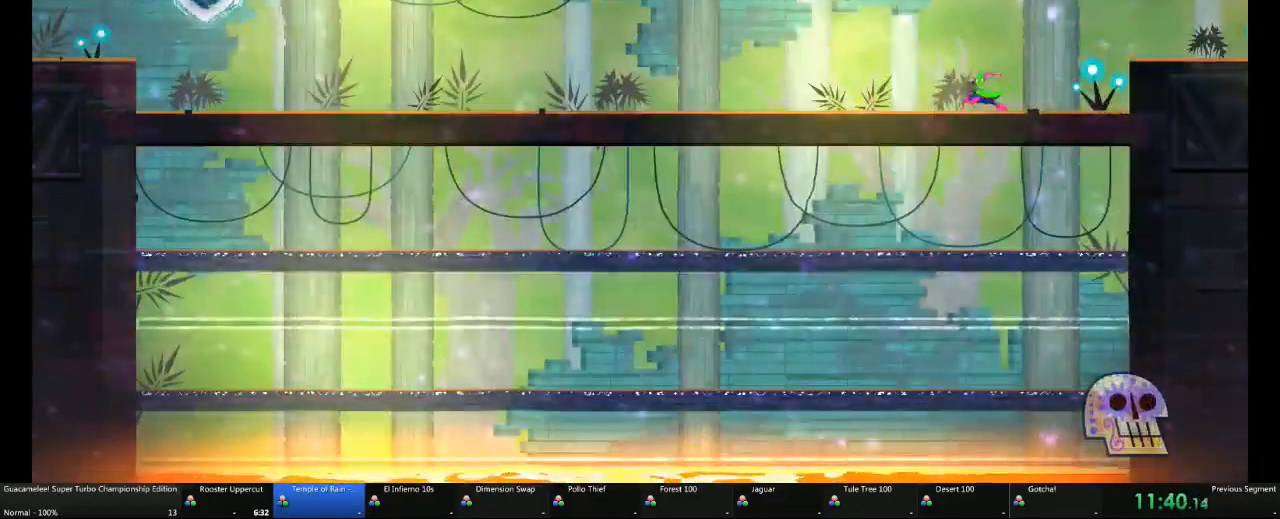
{"buttons": [], "left_stick": "left", "right_stick": "center", "events": []}
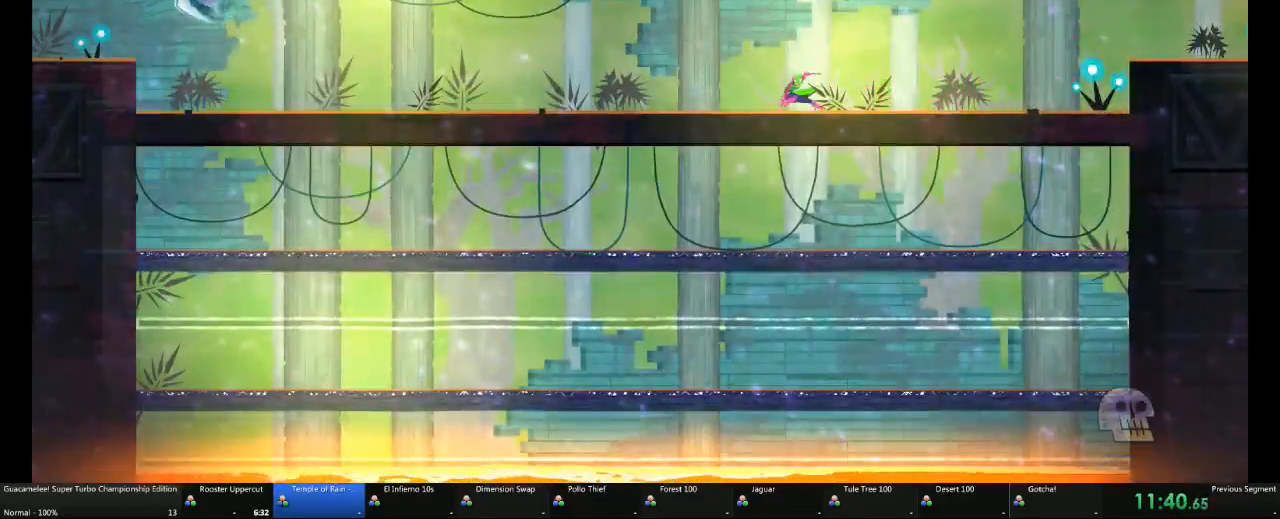
{"buttons": [], "left_stick": "left", "right_stick": "center", "events": []}
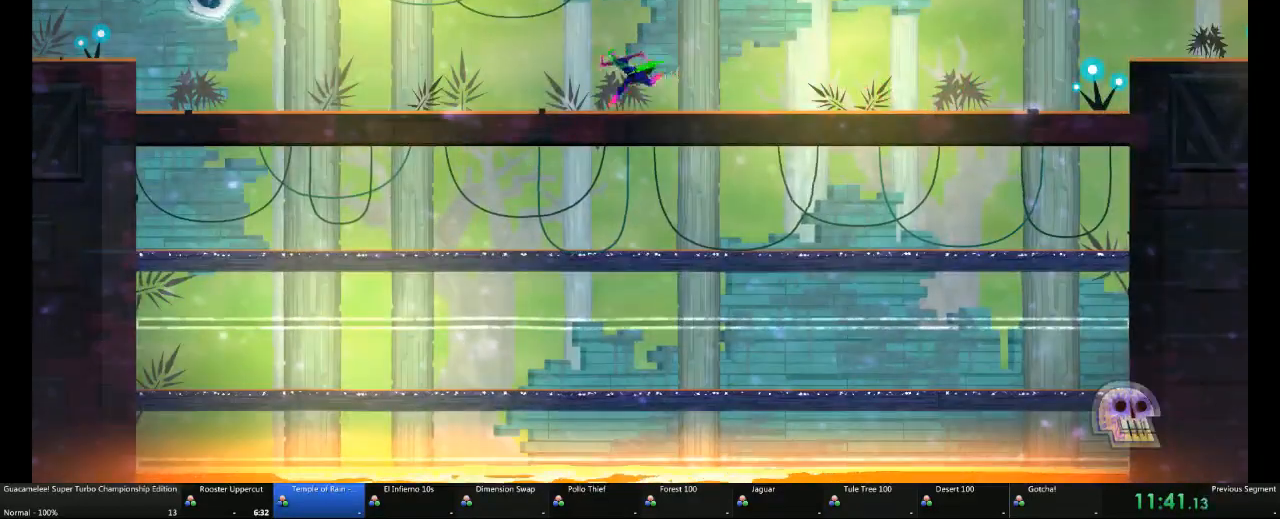
{"buttons": [], "left_stick": "left", "right_stick": "center", "events": []}
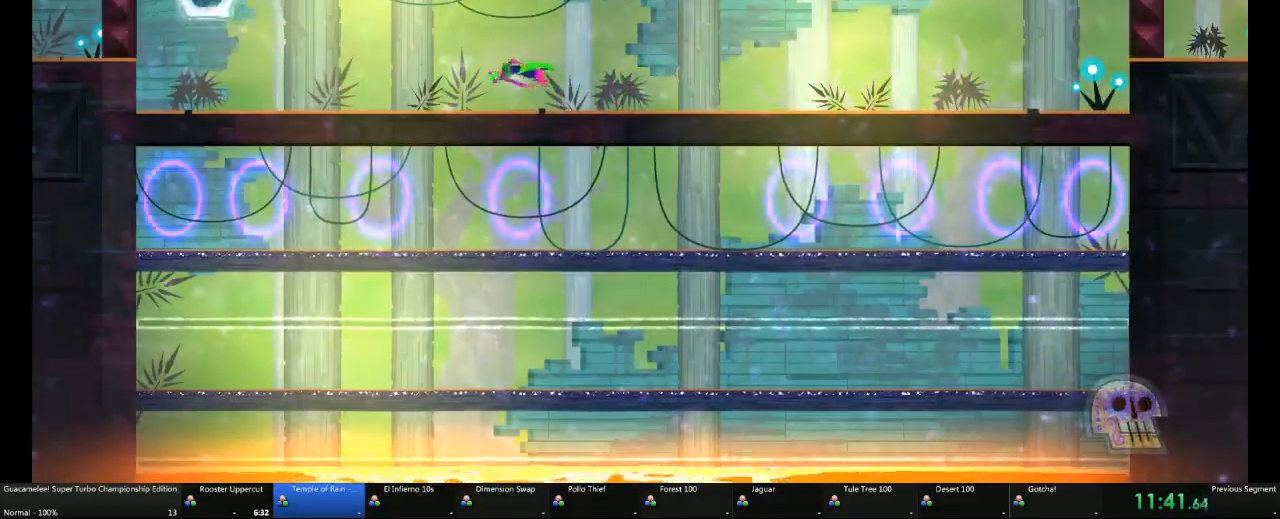
{"buttons": [], "left_stick": "left", "right_stick": "center", "events": []}
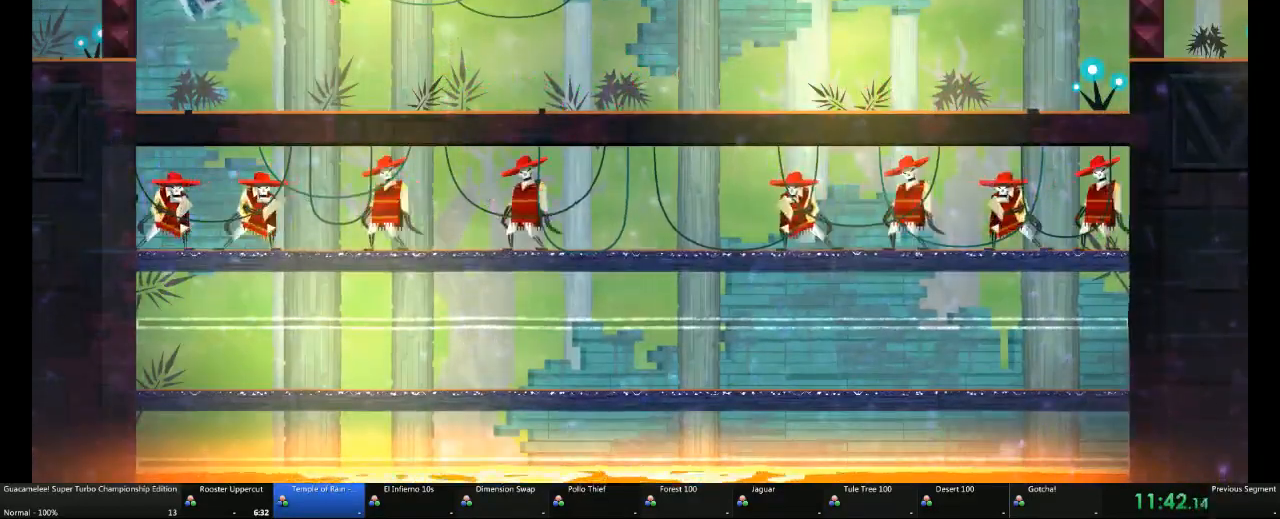
{"buttons": [], "left_stick": "right", "right_stick": "center", "events": [[333, "left_stick", "right"]]}
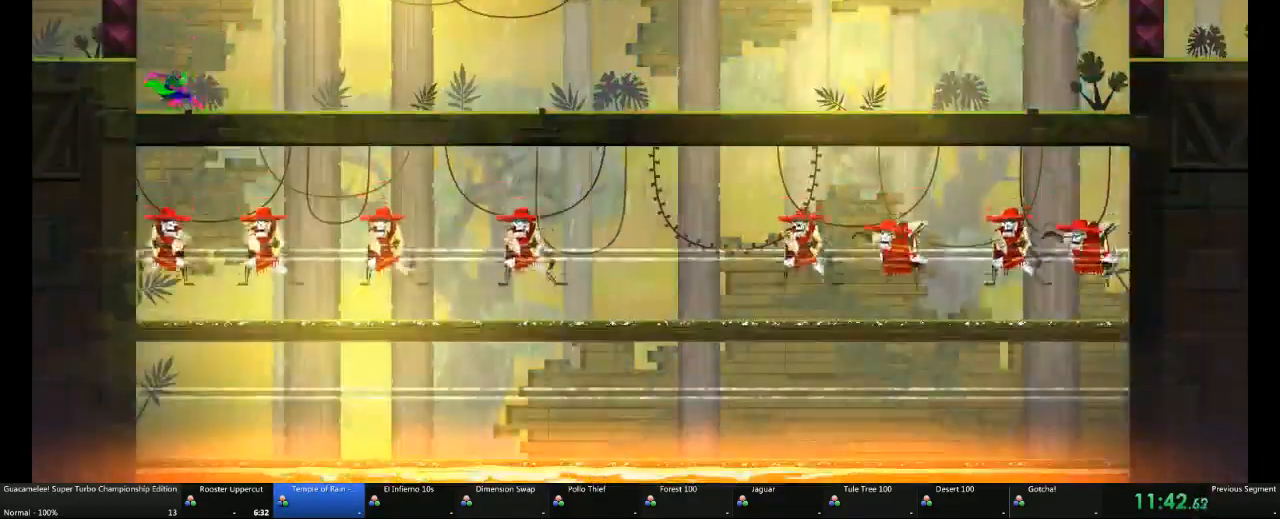
{"buttons": ["A"], "left_stick": "right", "right_stick": "center", "events": [[67, "A", "down"]]}
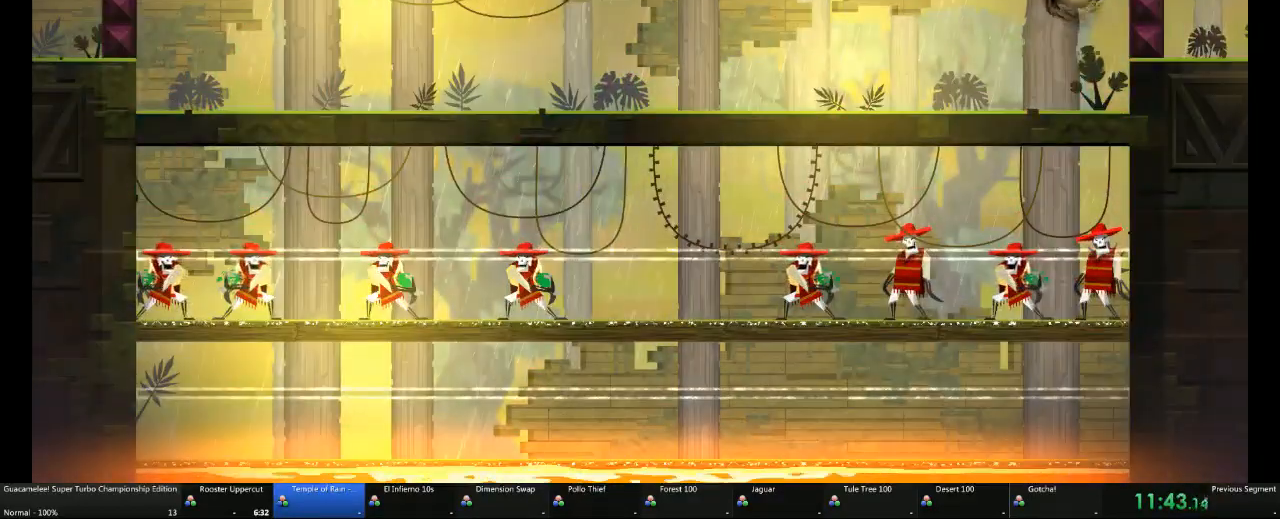
{"buttons": ["A"], "left_stick": "right", "right_stick": "center", "events": [[217, "A", "up"], [383, "A", "down"]]}
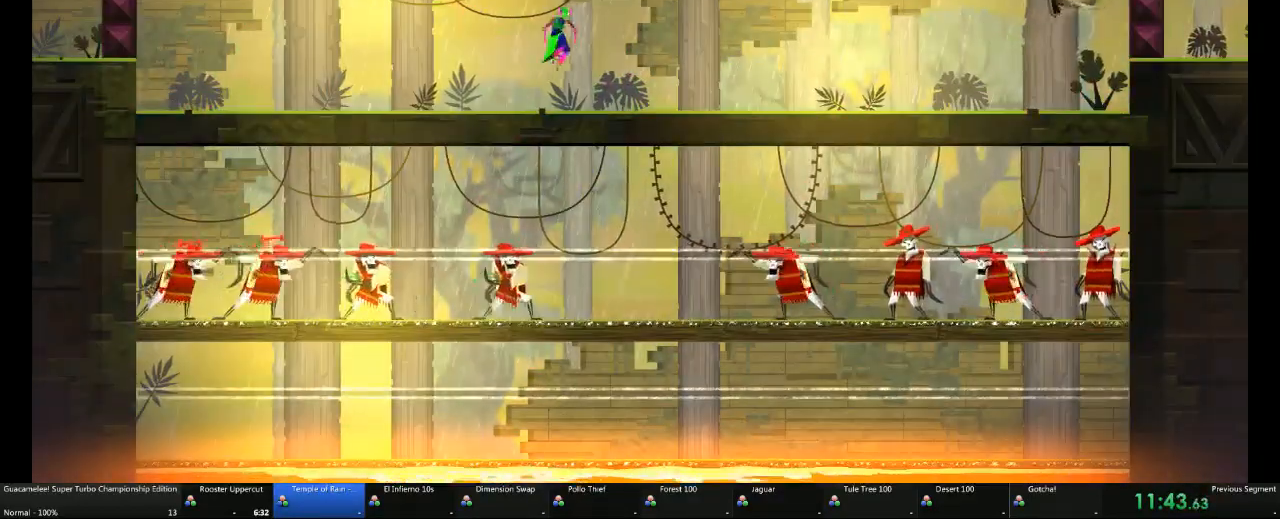
{"buttons": ["A"], "left_stick": "right", "right_stick": "center", "events": []}
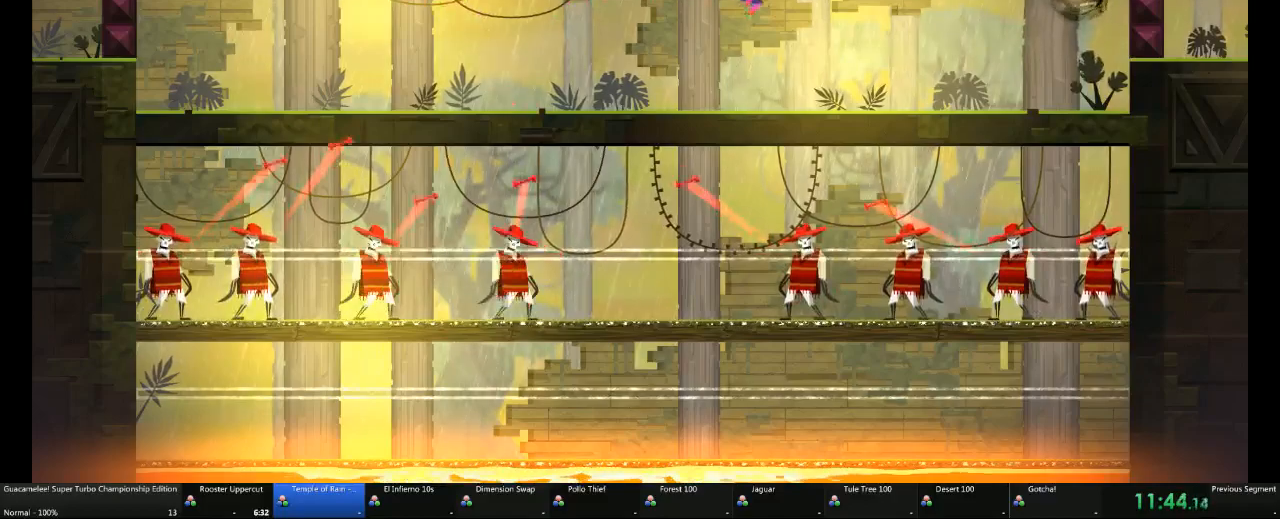
{"buttons": ["A"], "left_stick": "right", "right_stick": "center", "events": [[17, "A", "up"], [200, "A", "down"]]}
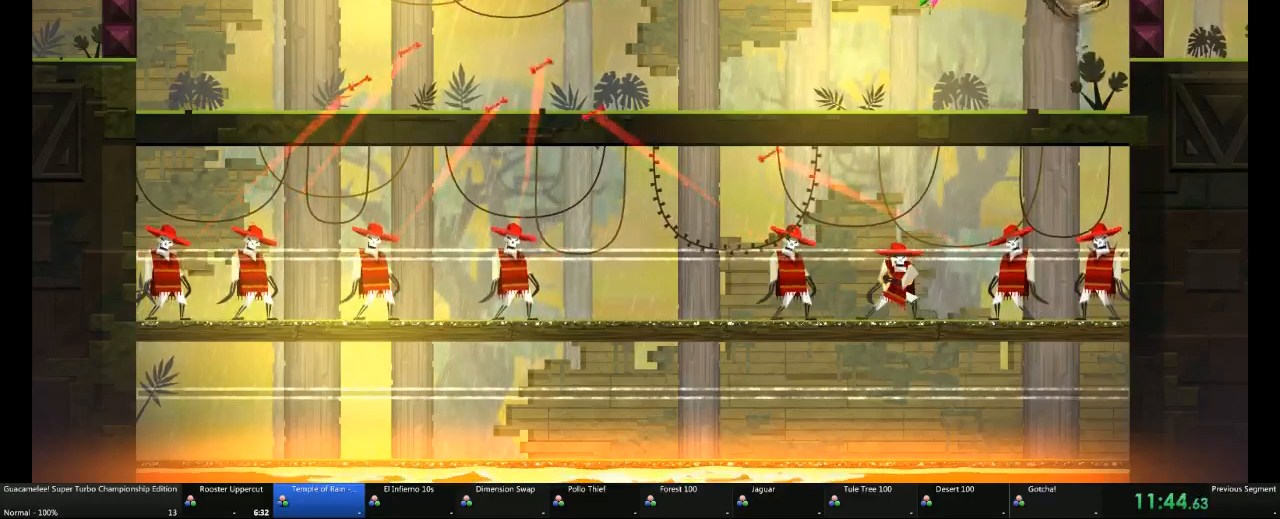
{"buttons": [], "left_stick": "left", "right_stick": "center", "events": [[83, "A", "up"], [383, "left_stick", "left"]]}
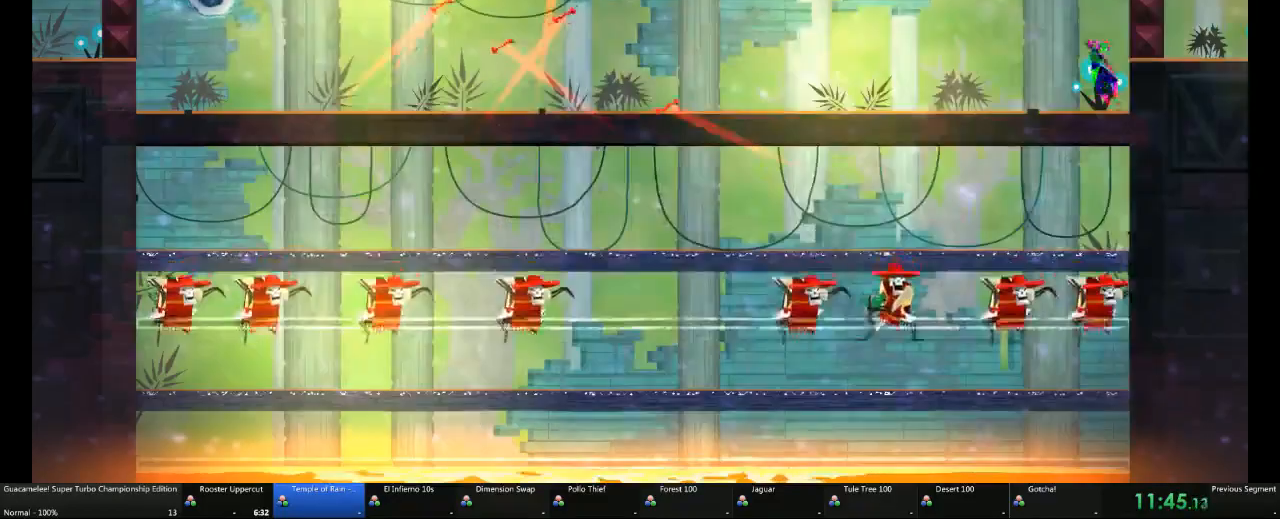
{"buttons": ["A"], "left_stick": "left", "right_stick": "center", "events": [[67, "A", "down"]]}
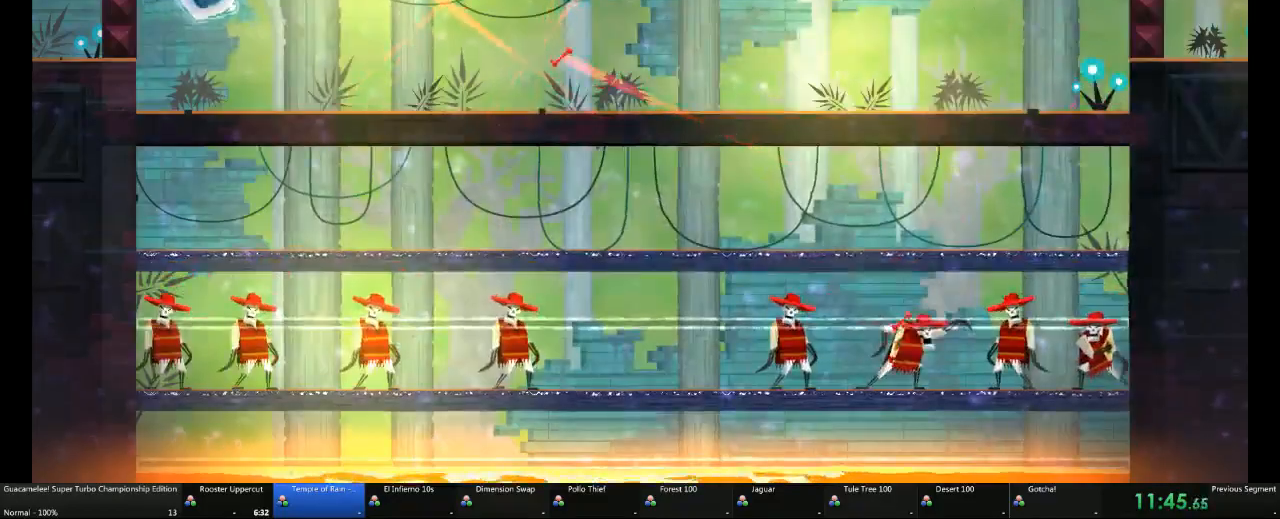
{"buttons": ["A"], "left_stick": "left", "right_stick": "center", "events": [[200, "A", "up"], [500, "A", "down"]]}
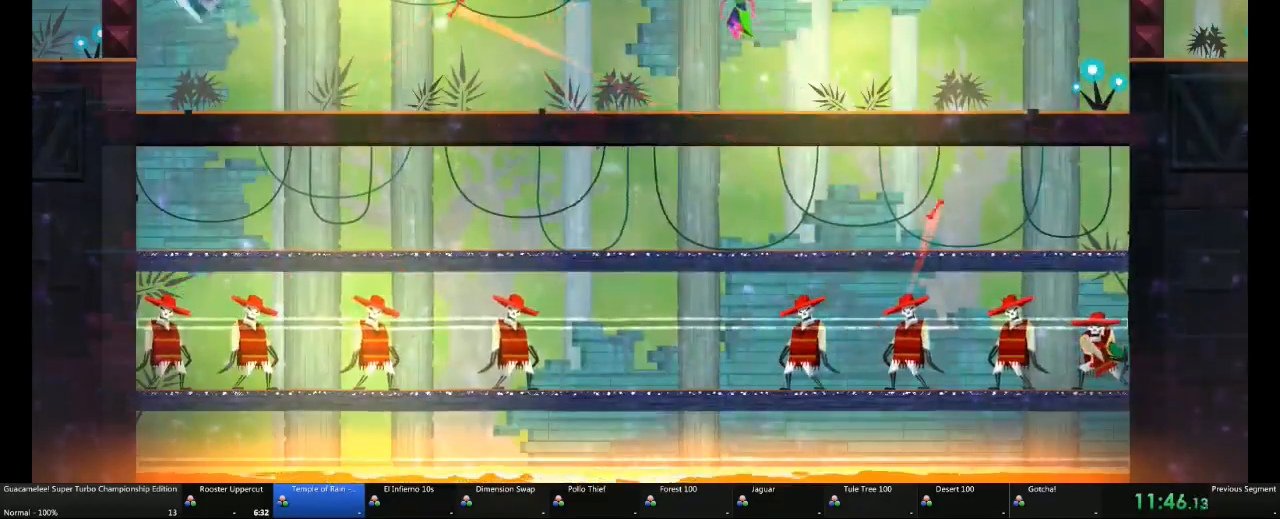
{"buttons": [], "left_stick": "left", "right_stick": "center", "events": [[450, "A", "up"]]}
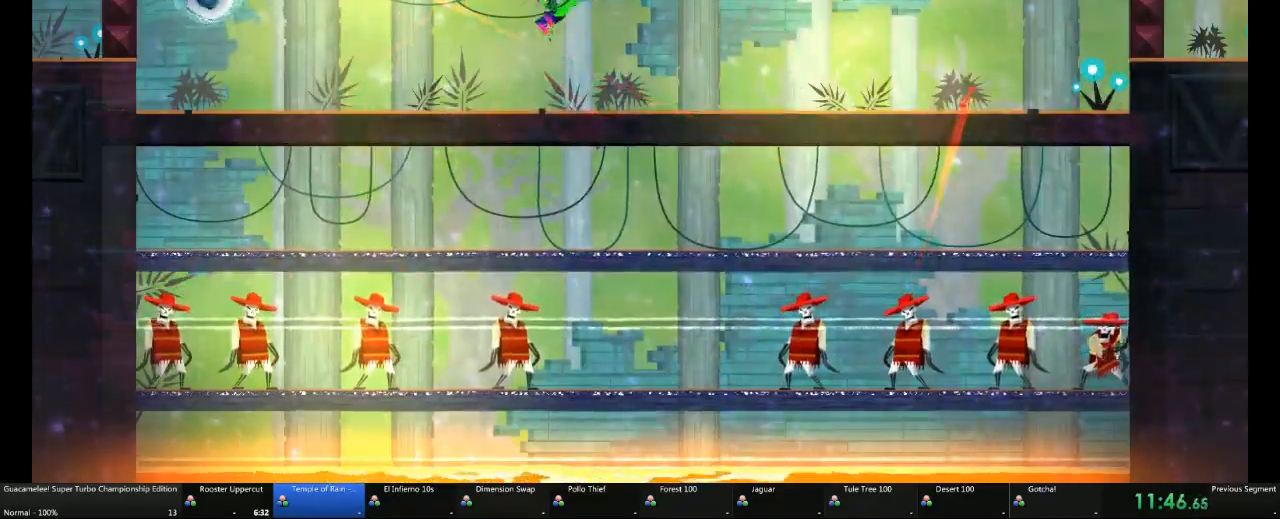
{"buttons": ["A"], "left_stick": "left", "right_stick": "center", "events": [[400, "A", "down"]]}